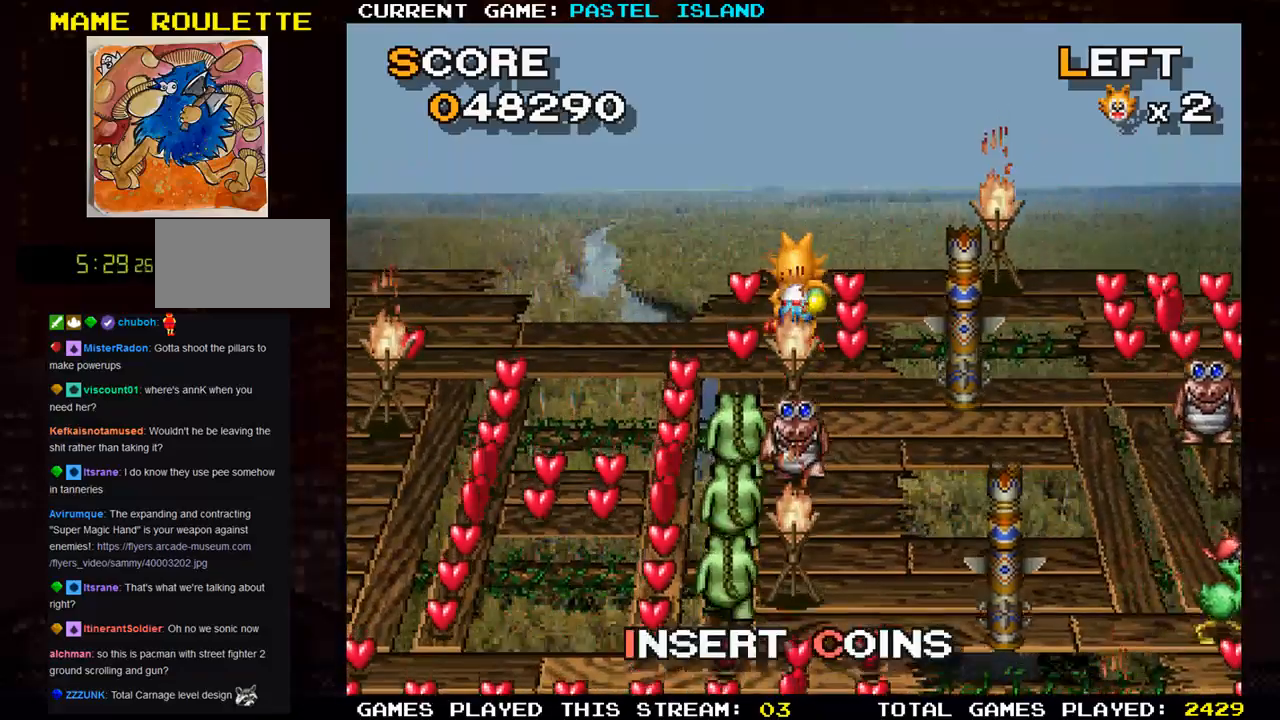
Gameplay with a controller (arcade stick); each line is a JSON object with the inputs held at the frame after it. "events" lists button and stick changes between this image and that frame as [ms after this image, input, new state], when the widget could be followed in between. Not read: L3 R3.
{"buttons": [], "left_stick": "right", "events": [[217, "left_stick", "right"]]}
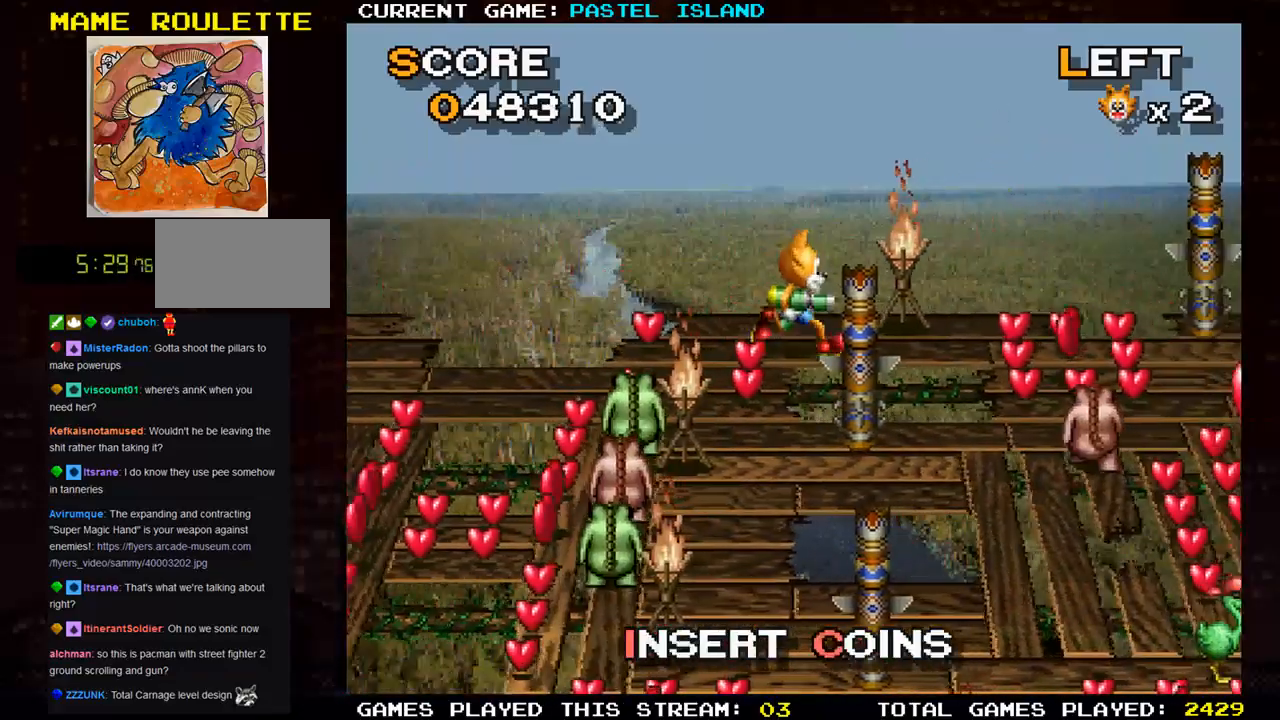
{"buttons": [], "left_stick": "right", "events": [[167, "SQUARE", "down"], [283, "SQUARE", "up"]]}
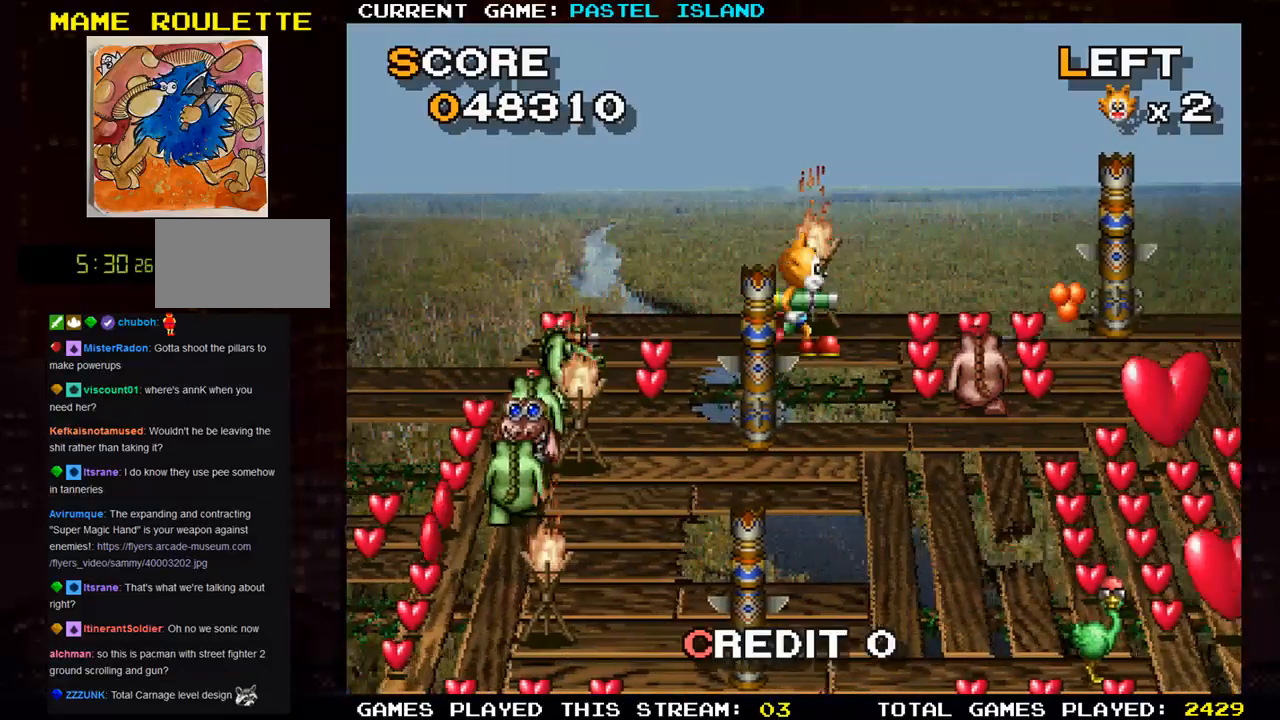
{"buttons": [], "left_stick": "right", "events": [[200, "left_stick", "up"], [433, "left_stick", "right"]]}
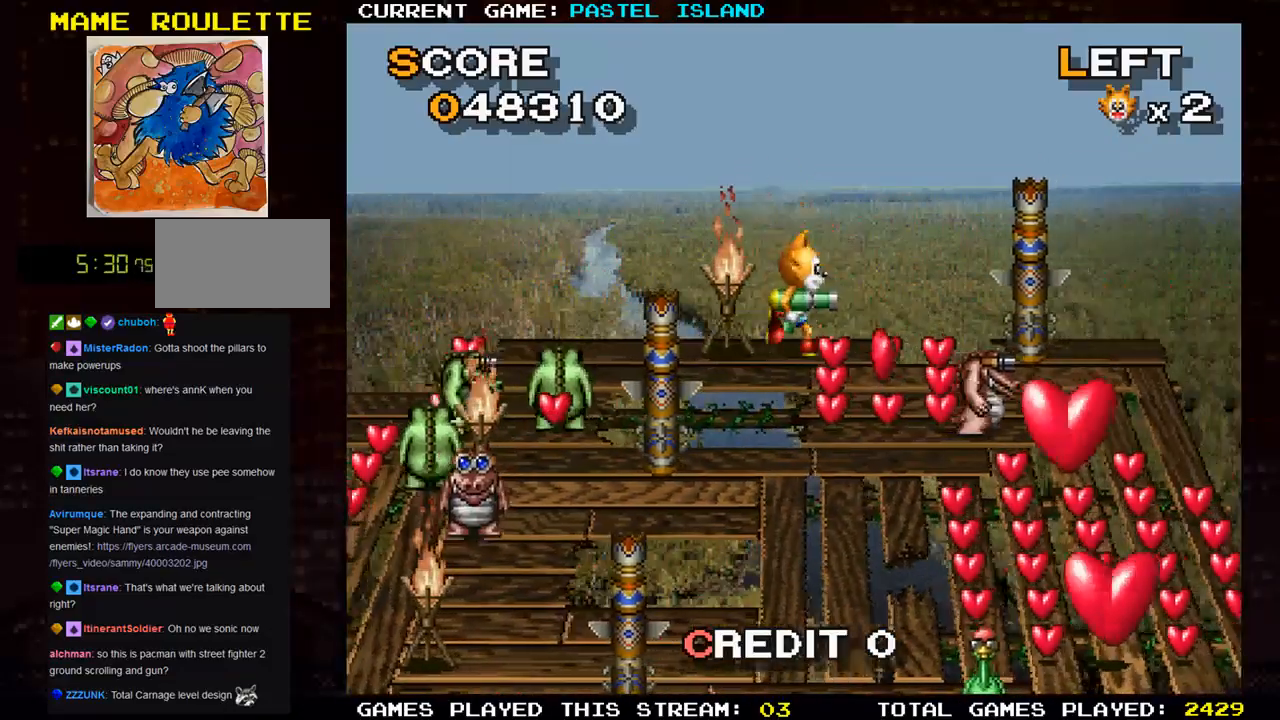
{"buttons": [], "left_stick": "down", "events": [[50, "SQUARE", "down"], [150, "SQUARE", "up"], [200, "left_stick", "center"], [350, "left_stick", "down"]]}
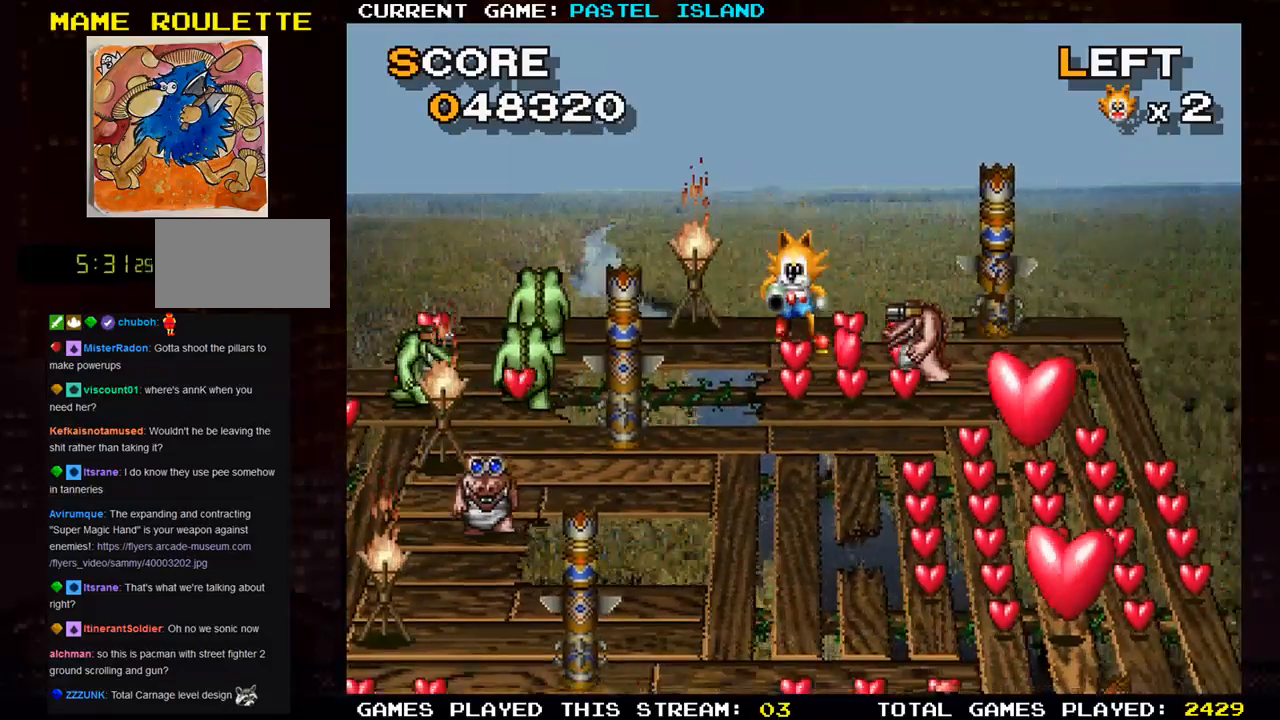
{"buttons": [], "left_stick": "right", "events": [[450, "left_stick", "right"]]}
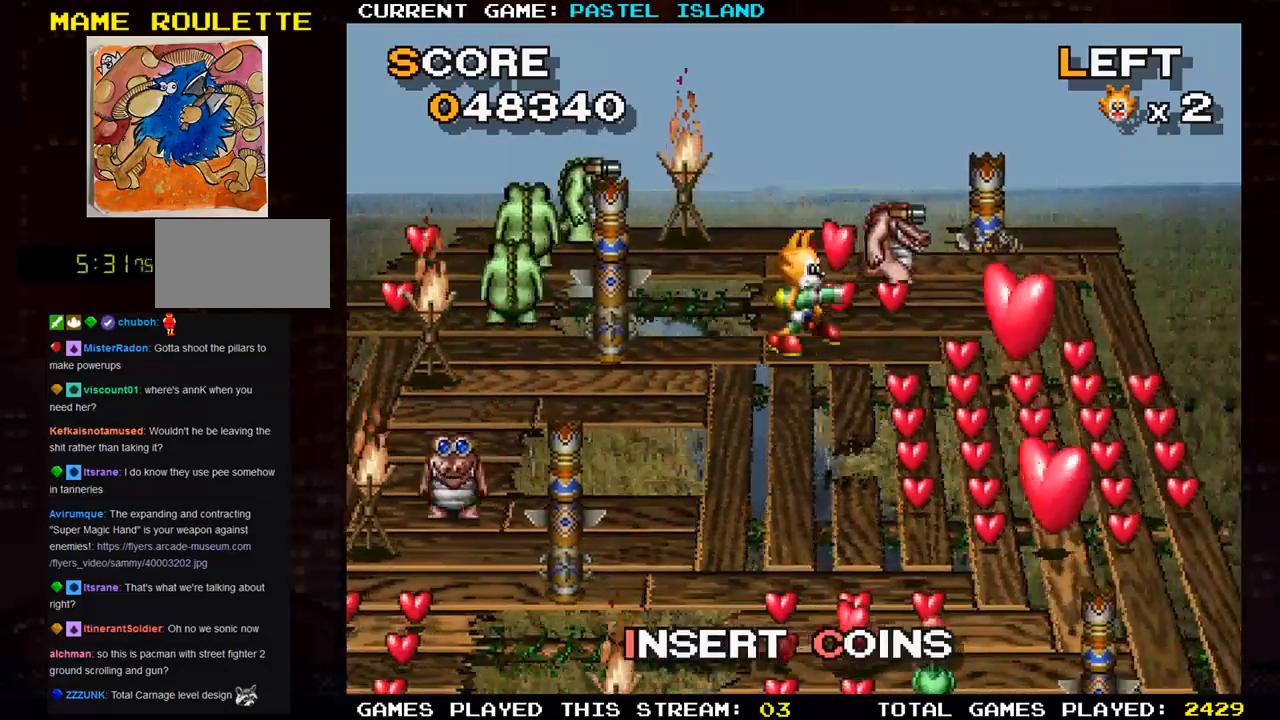
{"buttons": [], "left_stick": "right", "events": [[217, "SQUARE", "down"], [333, "SQUARE", "up"], [350, "left_stick", "center"], [433, "left_stick", "right"]]}
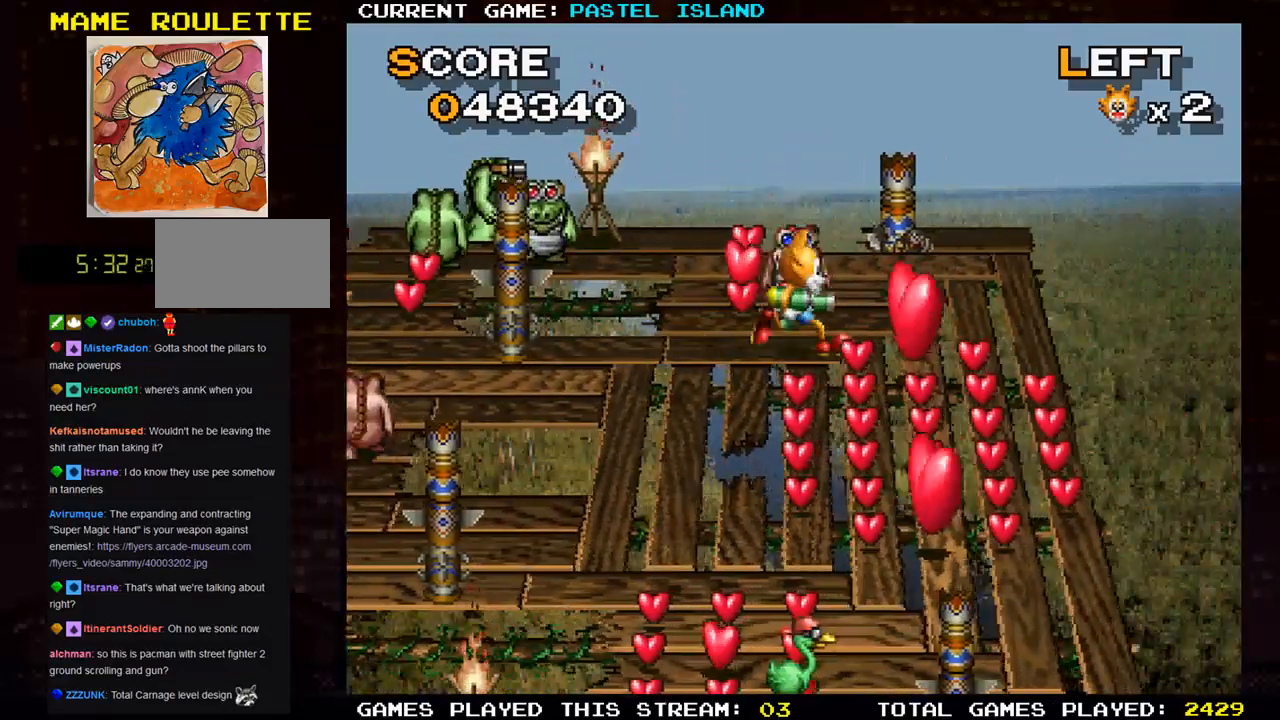
{"buttons": [], "left_stick": "center", "events": [[417, "left_stick", "center"]]}
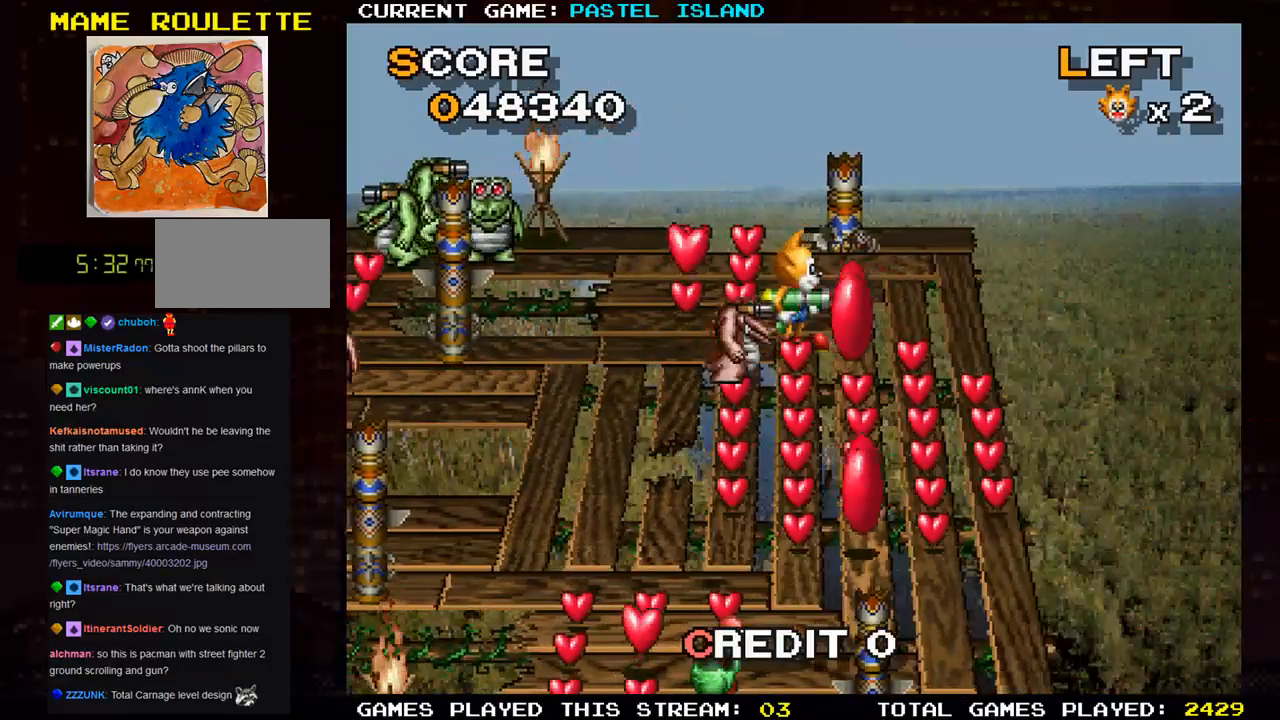
{"buttons": [], "left_stick": "right", "events": [[67, "left_stick", "up"], [467, "left_stick", "right"]]}
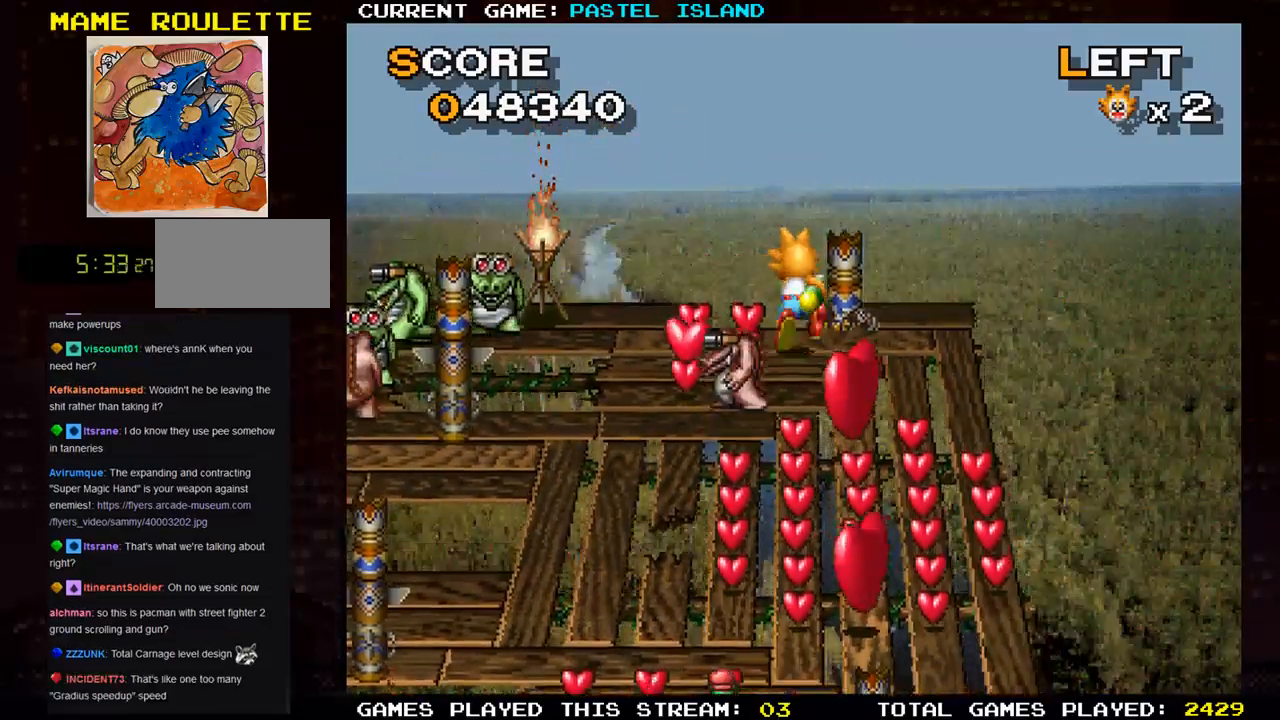
{"buttons": [], "left_stick": "right", "events": []}
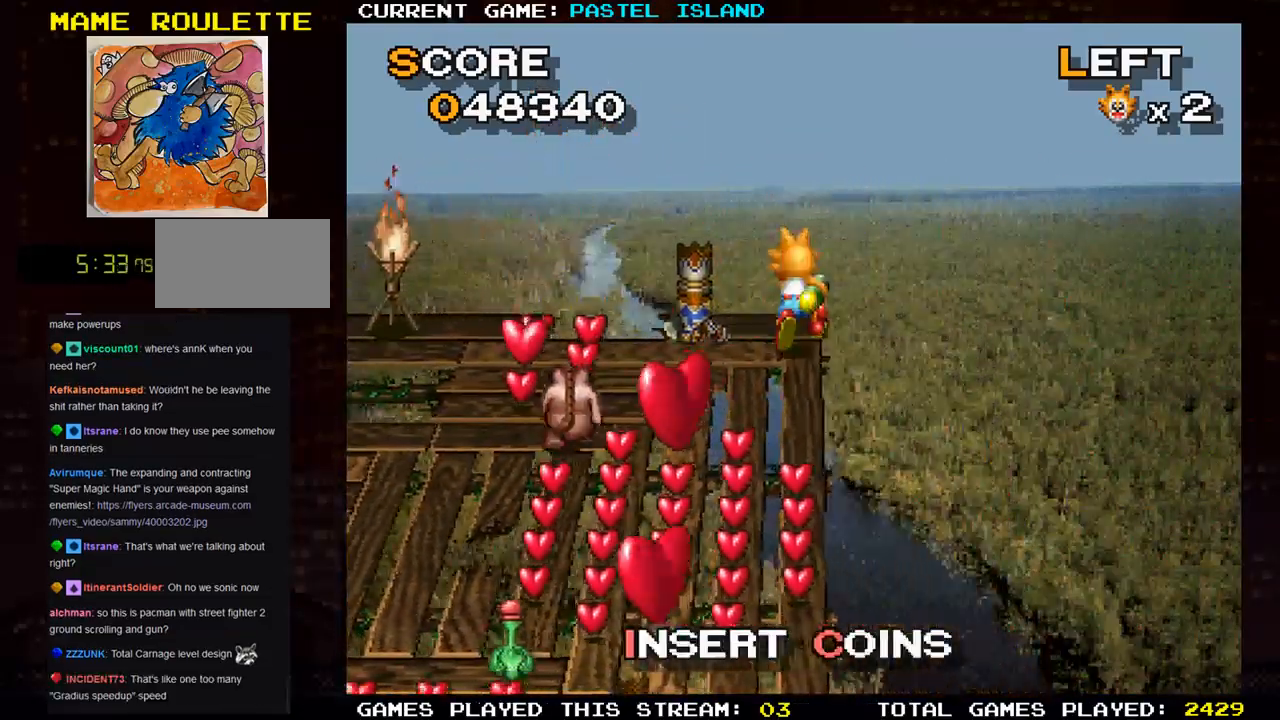
{"buttons": [], "left_stick": "center", "events": [[33, "left_stick", "up"], [117, "left_stick", "left"], [217, "SQUARE", "down"], [250, "left_stick", "center"], [283, "SQUARE", "up"], [367, "SQUARE", "down"], [450, "SQUARE", "up"]]}
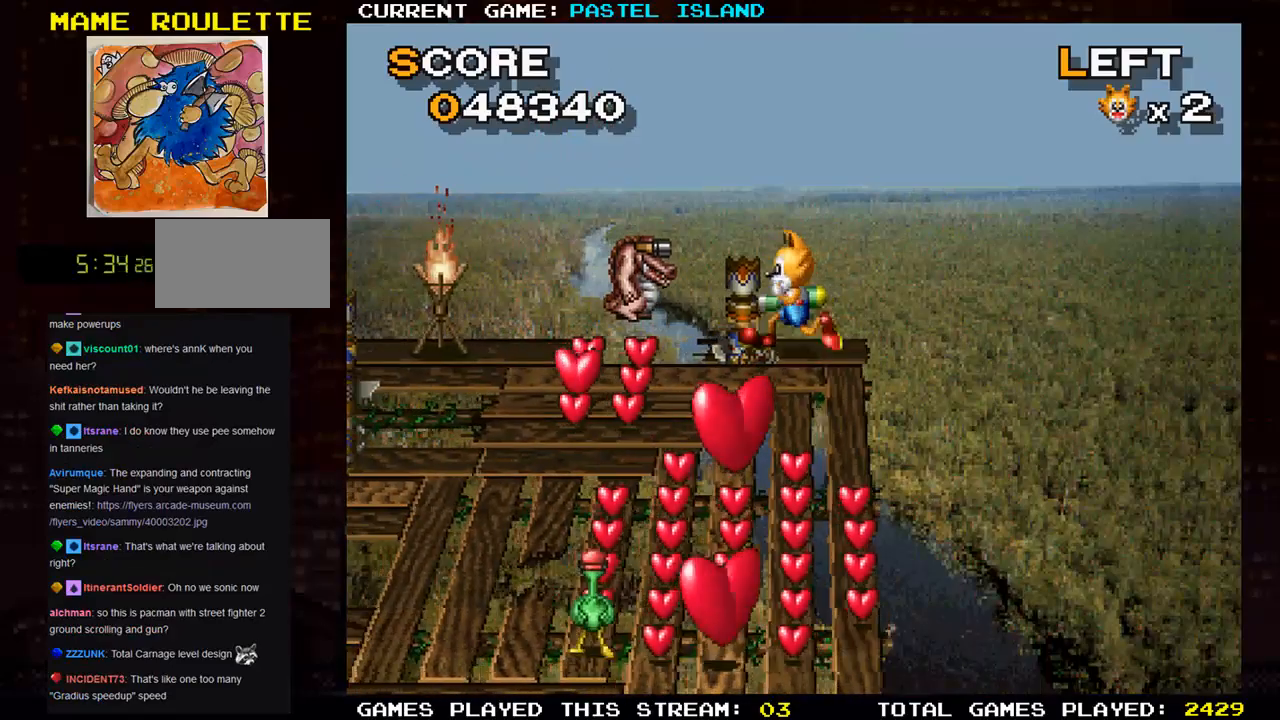
{"buttons": [], "left_stick": "right", "events": [[17, "SQUARE", "down"], [117, "SQUARE", "up"], [183, "SQUARE", "down"], [283, "SQUARE", "up"], [433, "left_stick", "right"]]}
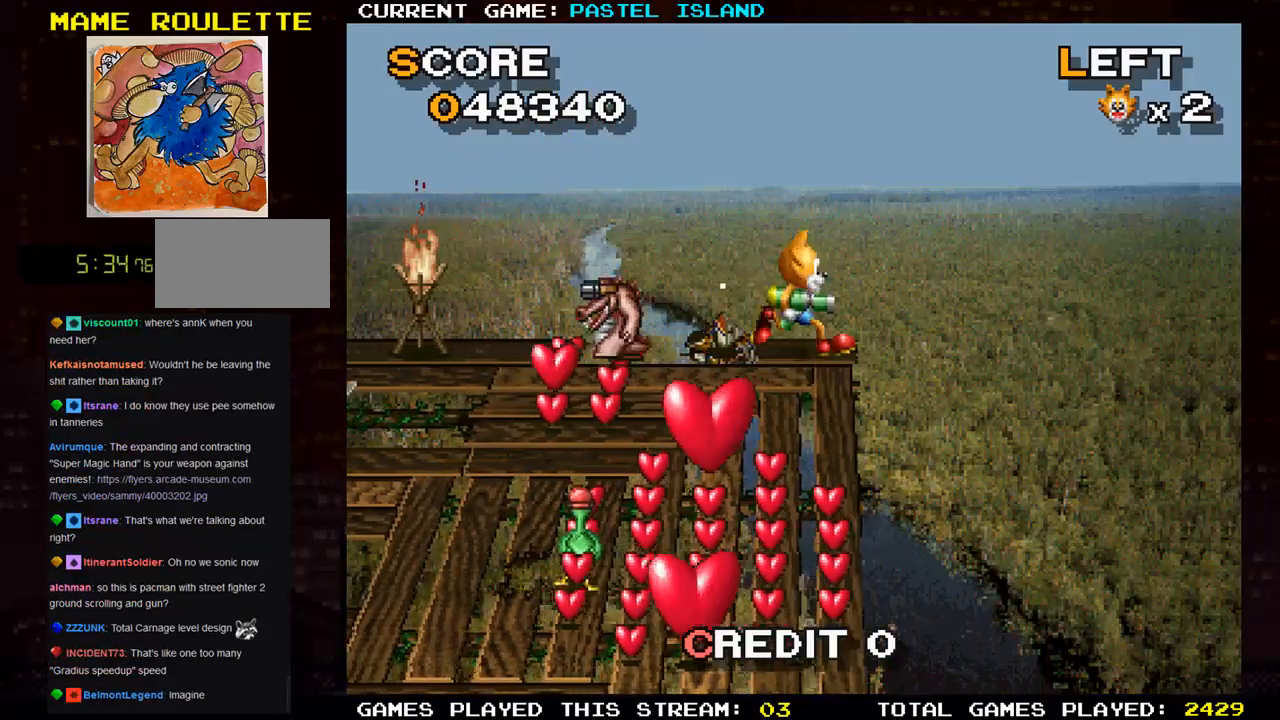
{"buttons": [], "left_stick": "down", "events": [[150, "left_stick", "center"], [200, "left_stick", "left"], [300, "left_stick", "center"], [383, "left_stick", "down"], [417, "SQUARE", "down"], [500, "SQUARE", "up"]]}
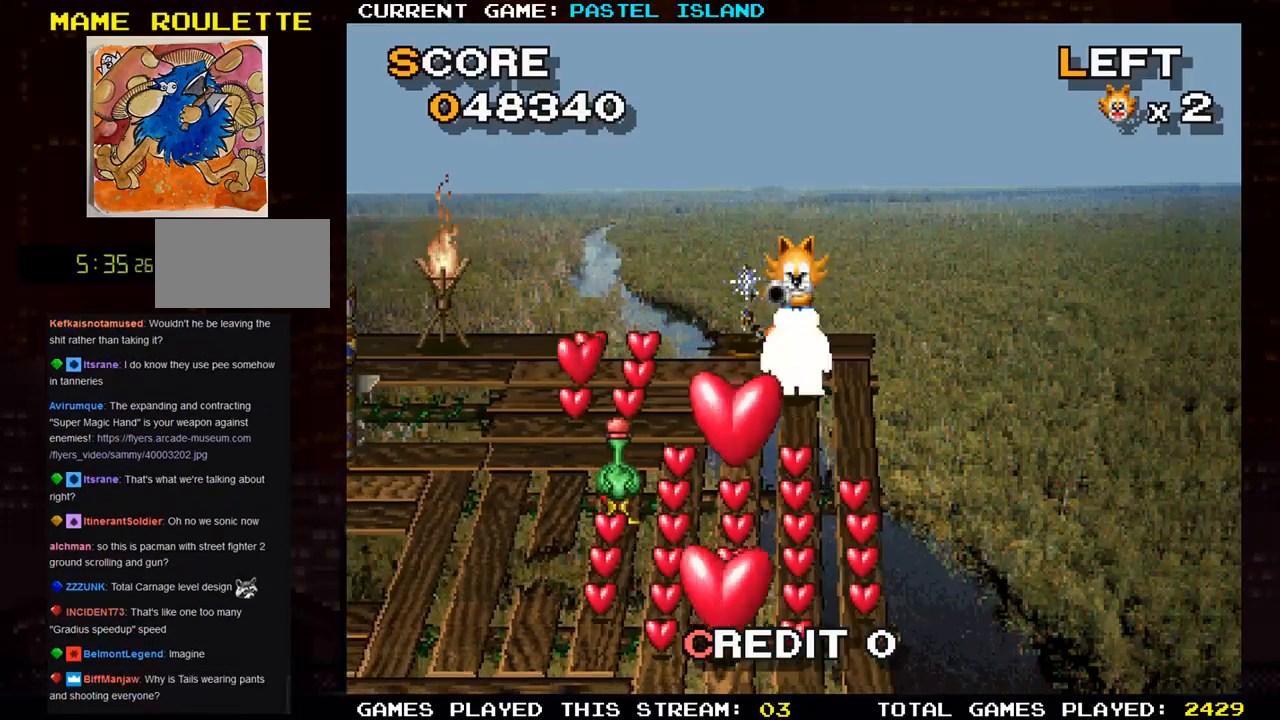
{"buttons": [], "left_stick": "center", "events": [[17, "left_stick", "center"], [50, "SQUARE", "down"], [167, "SQUARE", "up"], [217, "SQUARE", "down"], [317, "SQUARE", "up"], [417, "SQUARE", "down"], [500, "SQUARE", "up"]]}
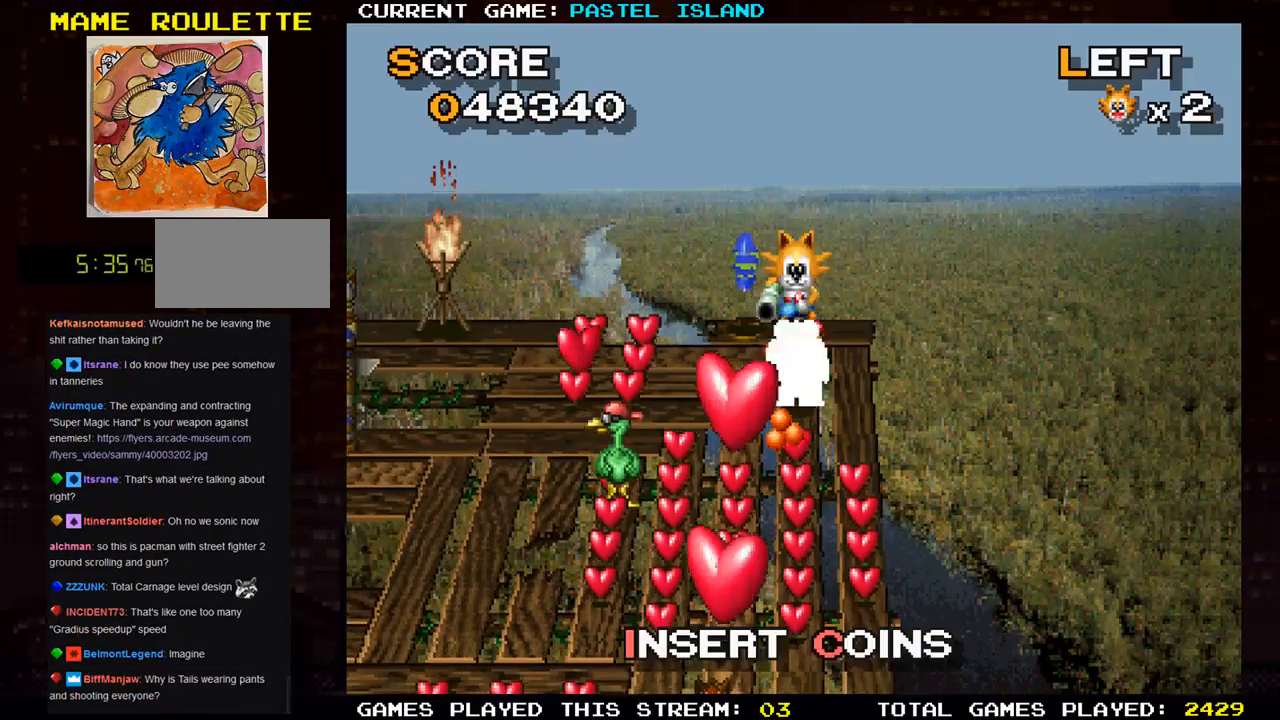
{"buttons": ["SQUARE"], "left_stick": "up", "events": [[83, "SQUARE", "down"], [200, "SQUARE", "up"], [267, "SQUARE", "down"], [350, "SQUARE", "up"], [433, "left_stick", "up"], [483, "SQUARE", "down"]]}
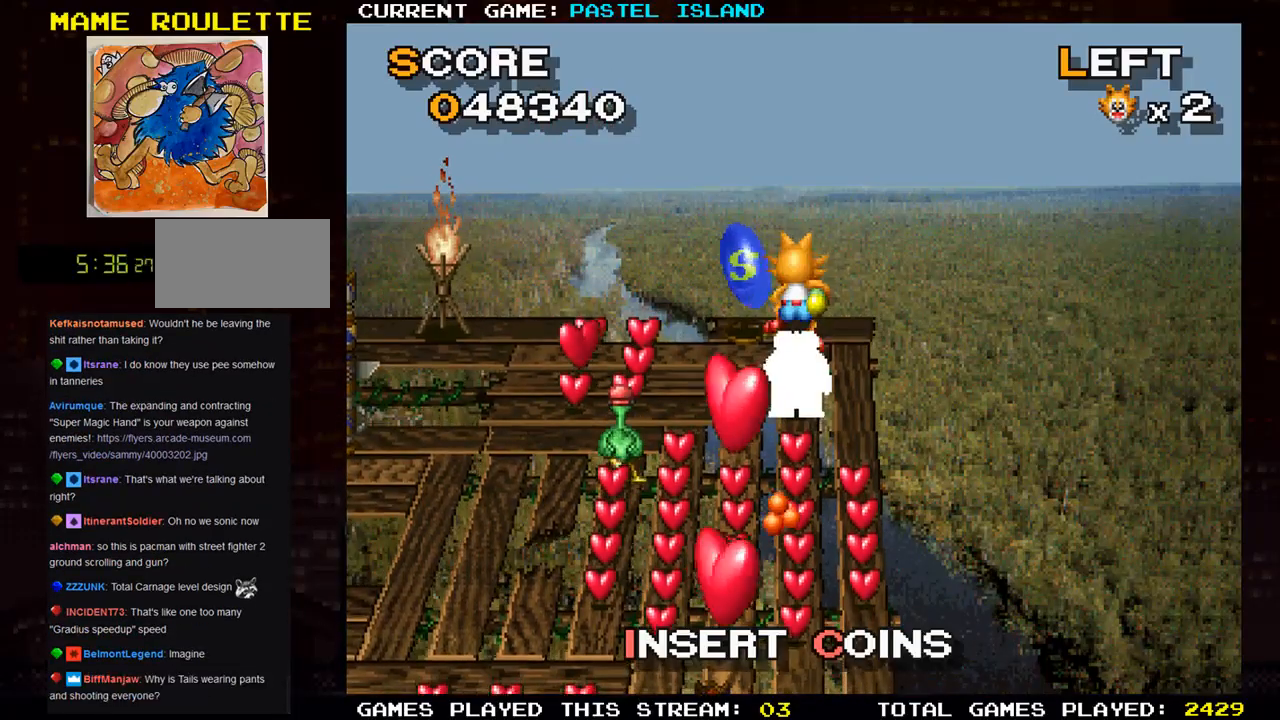
{"buttons": [], "left_stick": "right", "events": [[50, "SQUARE", "up"], [217, "left_stick", "left"], [383, "left_stick", "right"]]}
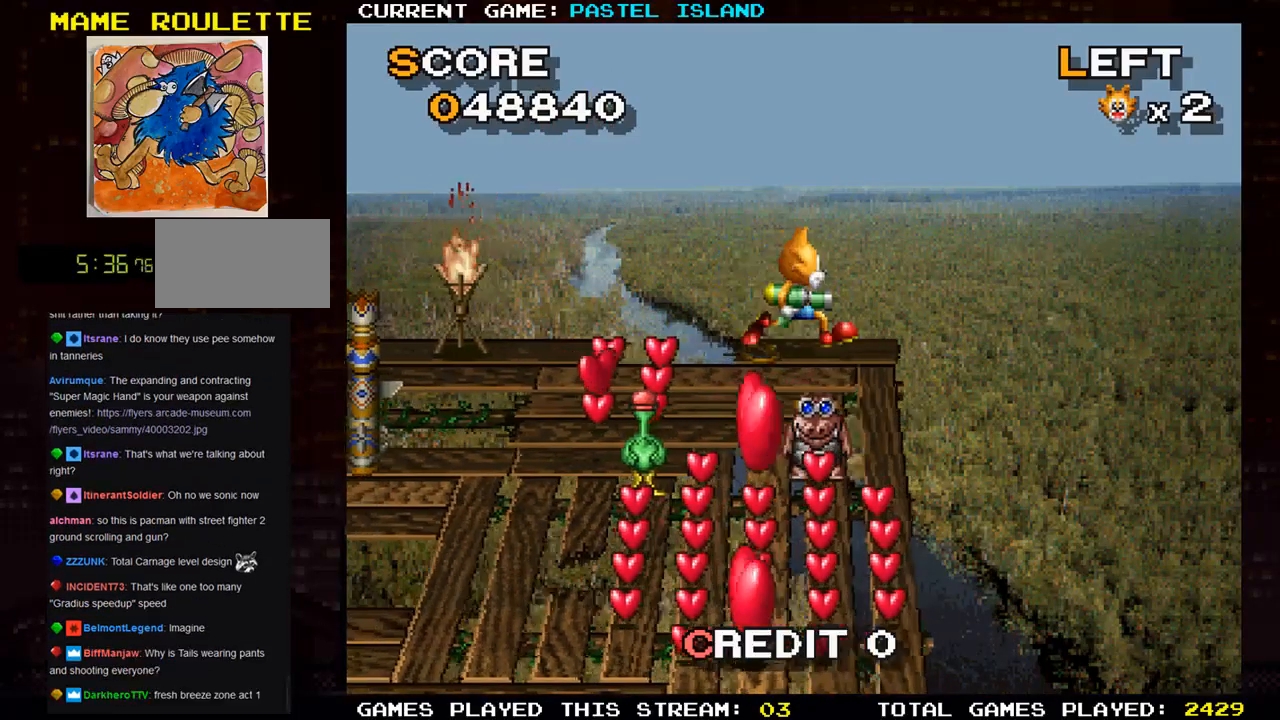
{"buttons": [], "left_stick": "down", "events": [[150, "left_stick", "down"], [250, "SQUARE", "down"], [367, "SQUARE", "up"]]}
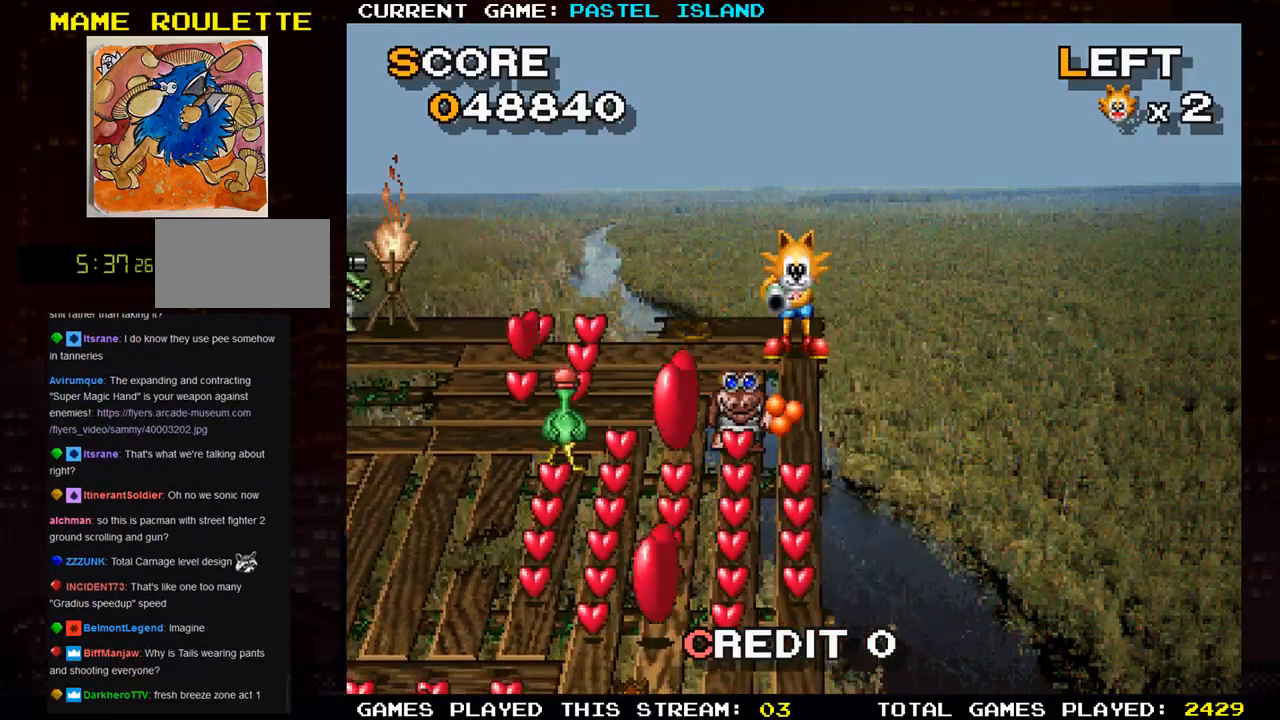
{"buttons": [], "left_stick": "down", "events": []}
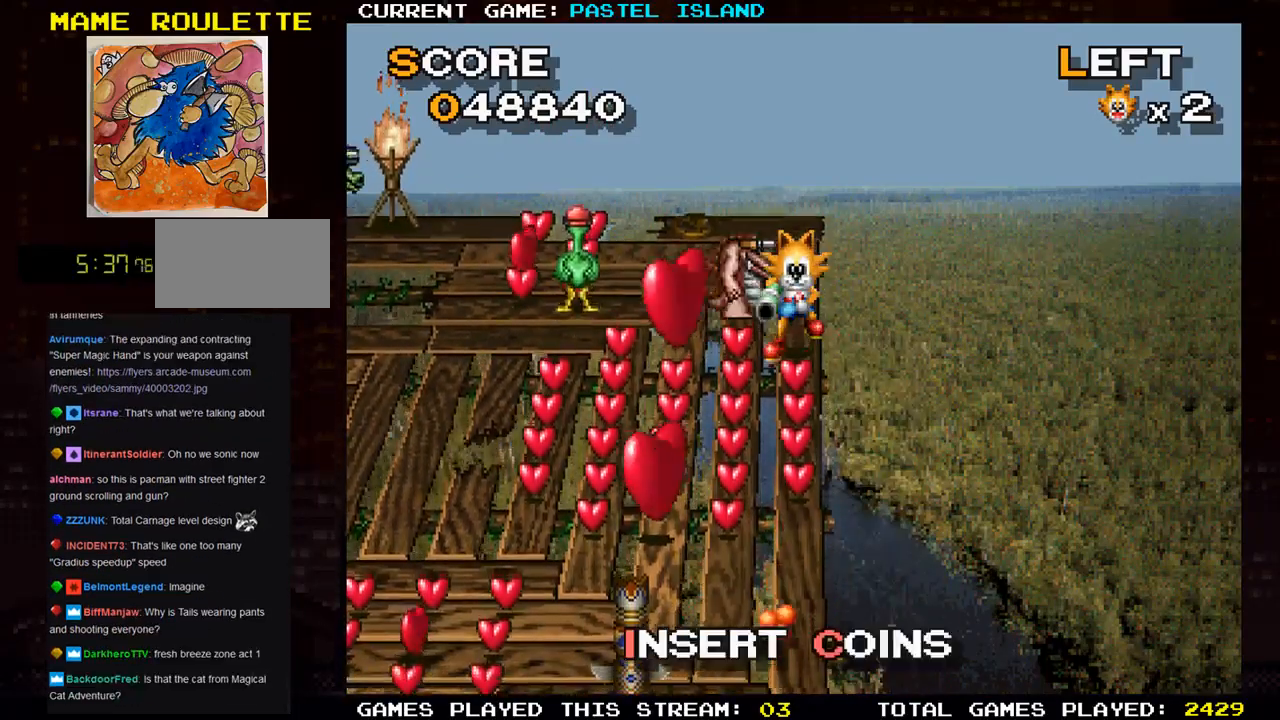
{"buttons": [], "left_stick": "down", "events": []}
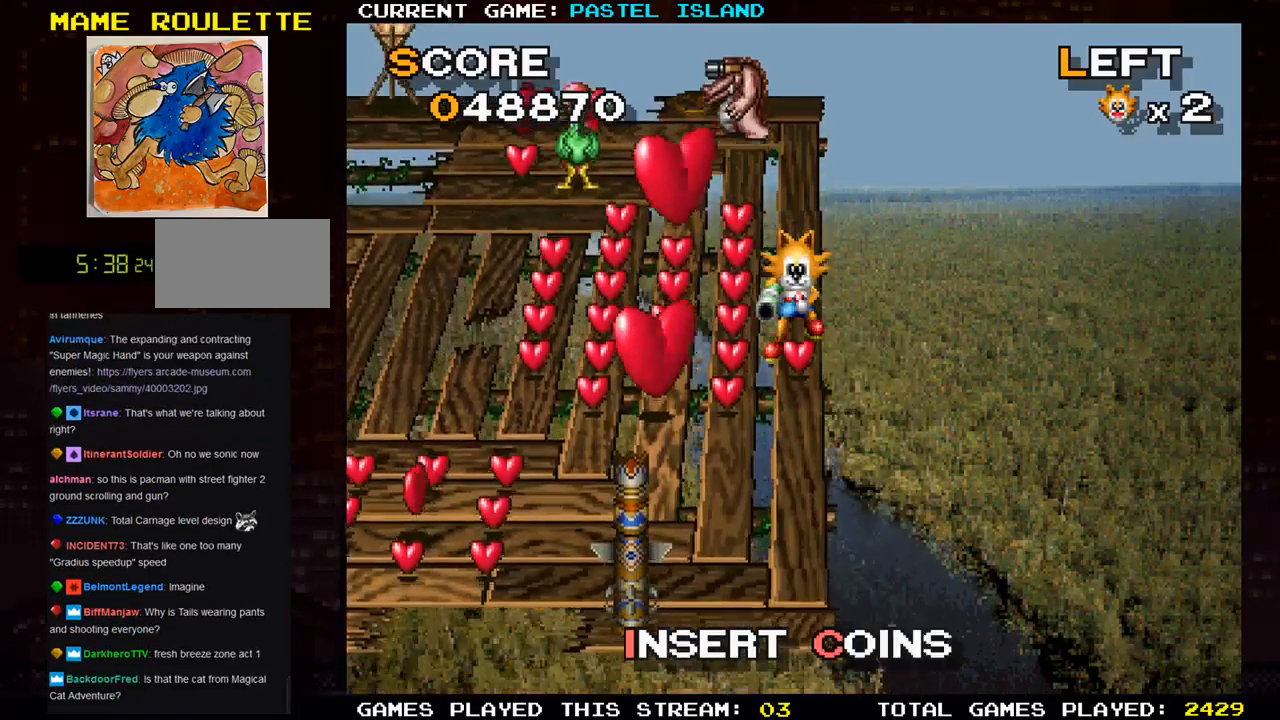
{"buttons": [], "left_stick": "down", "events": []}
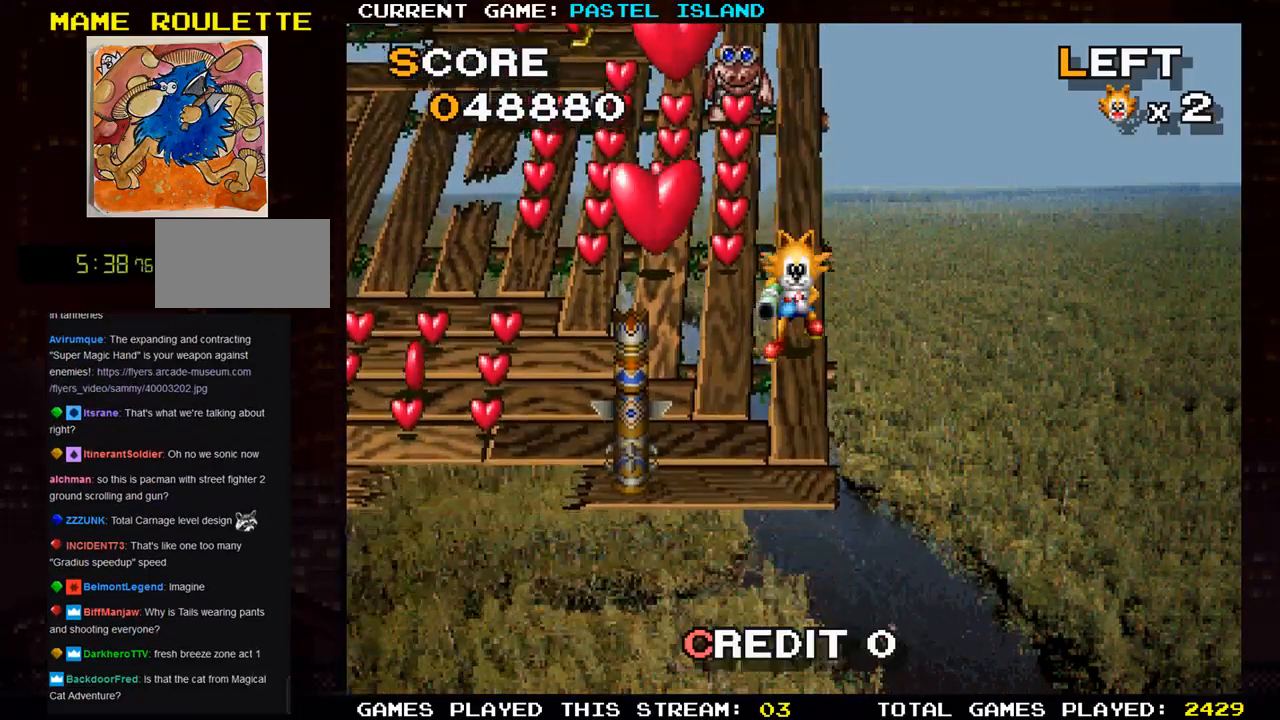
{"buttons": ["SQUARE"], "left_stick": "left", "events": [[400, "left_stick", "left"], [467, "SQUARE", "down"]]}
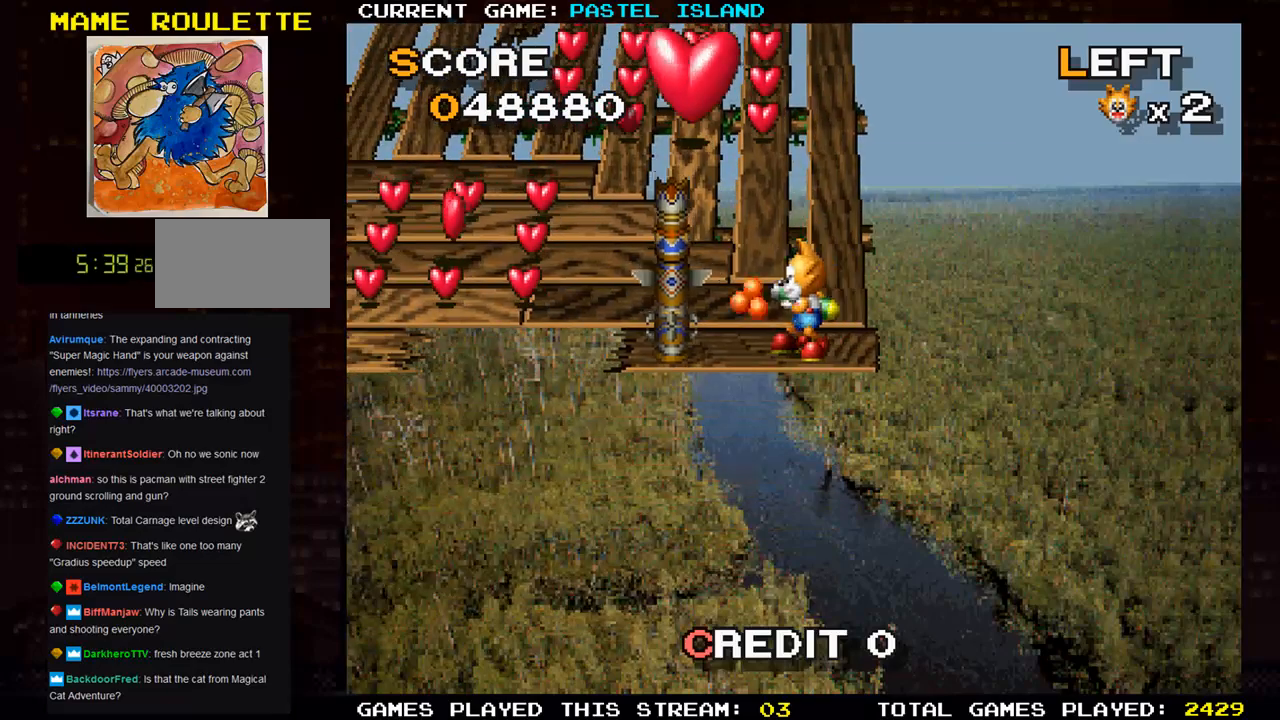
{"buttons": [], "left_stick": "up", "events": [[50, "left_stick", "center"], [67, "SQUARE", "up"], [133, "SQUARE", "down"], [233, "SQUARE", "up"], [417, "left_stick", "up"]]}
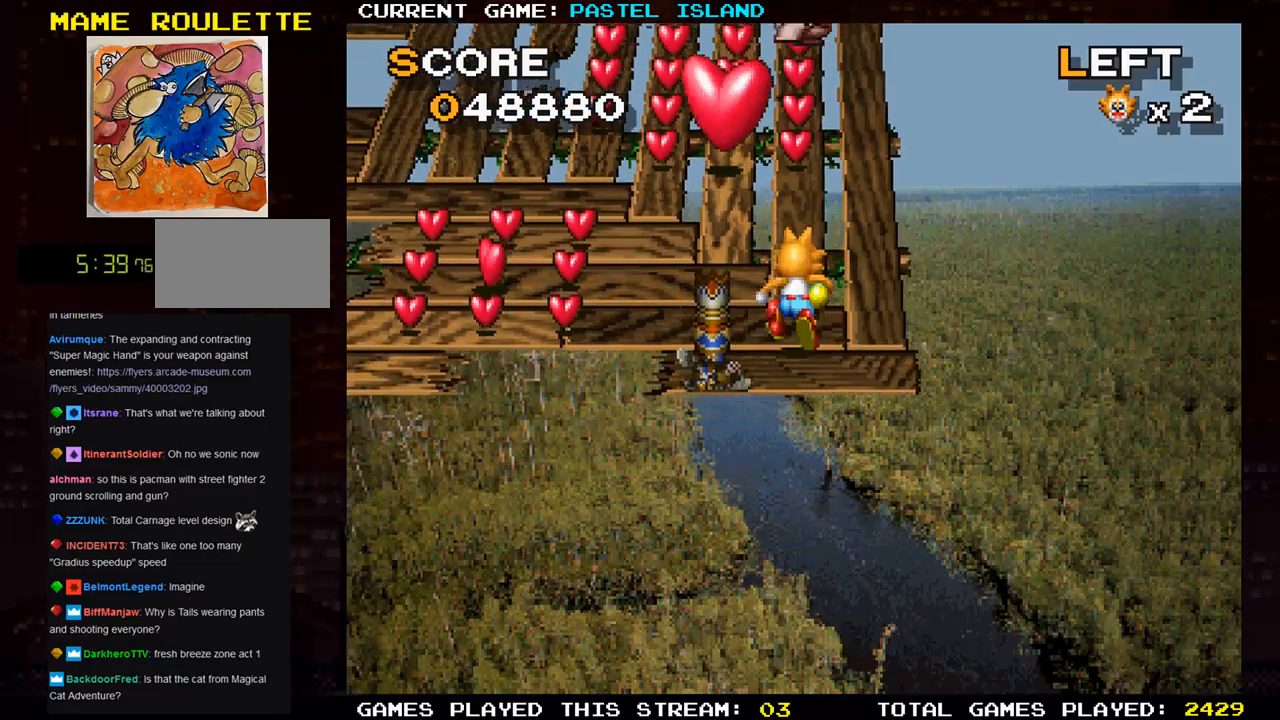
{"buttons": [], "left_stick": "down", "events": [[100, "left_stick", "left"], [367, "left_stick", "center"], [417, "left_stick", "down"]]}
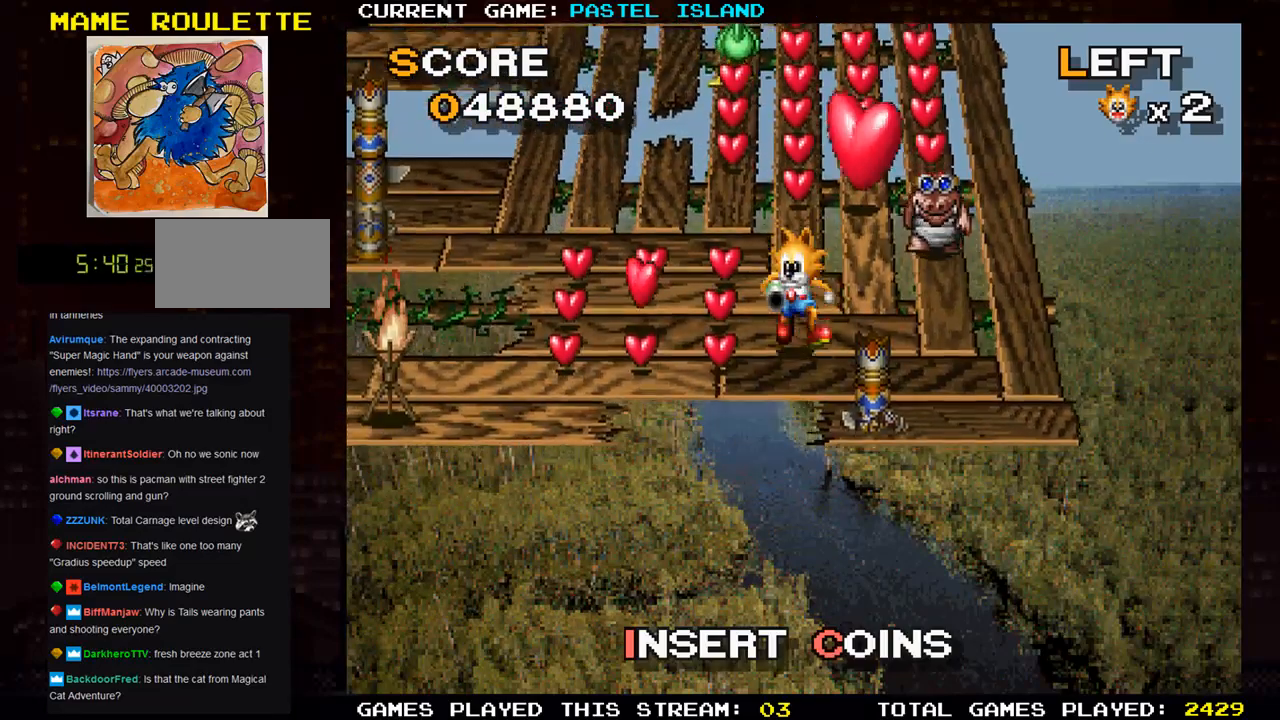
{"buttons": [], "left_stick": "left", "events": [[117, "SQUARE", "down"], [133, "SQUARE", "up"], [133, "left_stick", "left"]]}
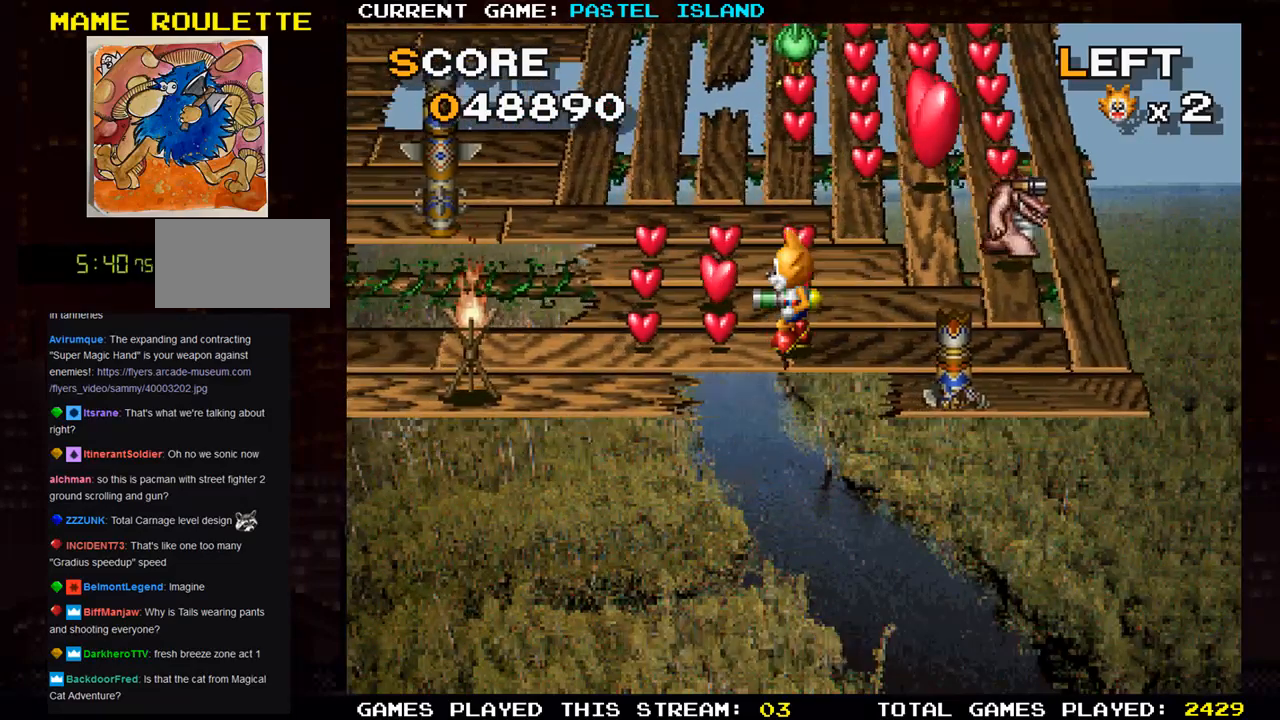
{"buttons": [], "left_stick": "down", "events": [[50, "SQUARE", "down"], [167, "SQUARE", "up"], [450, "left_stick", "down"]]}
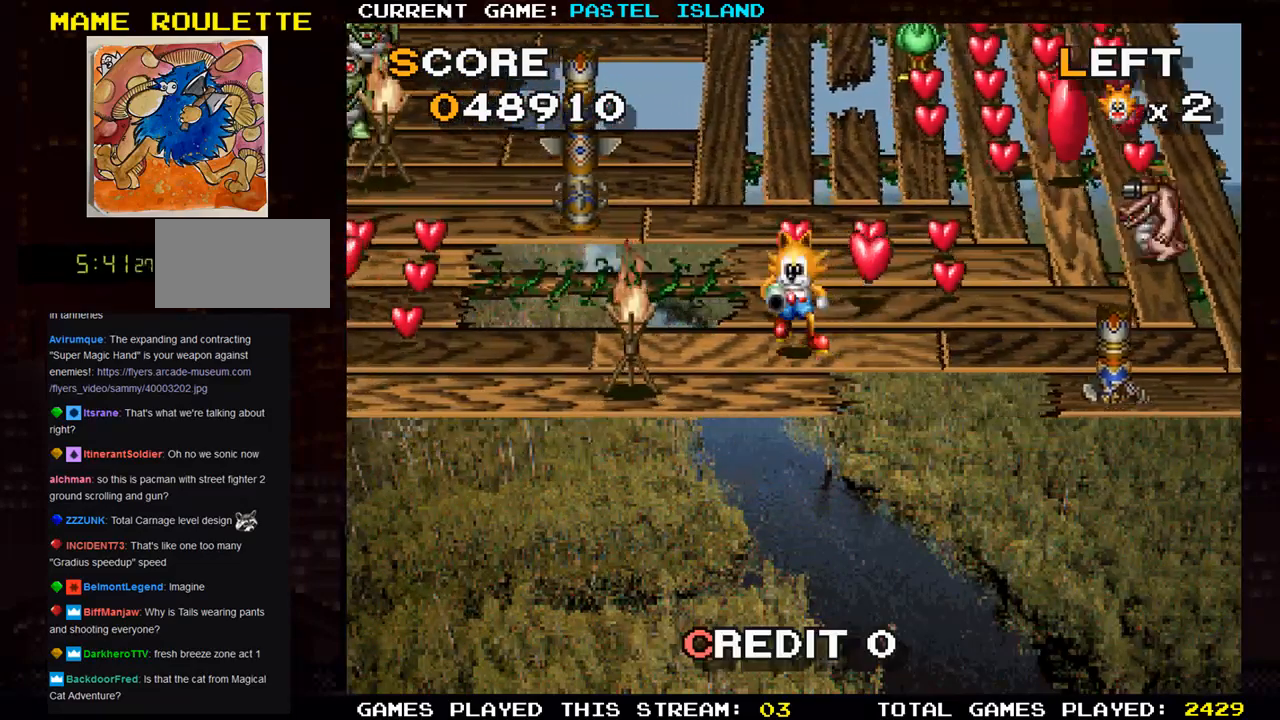
{"buttons": [], "left_stick": "up", "events": [[250, "left_stick", "left"], [317, "SQUARE", "down"], [350, "left_stick", "center"], [417, "SQUARE", "up"], [500, "left_stick", "up"]]}
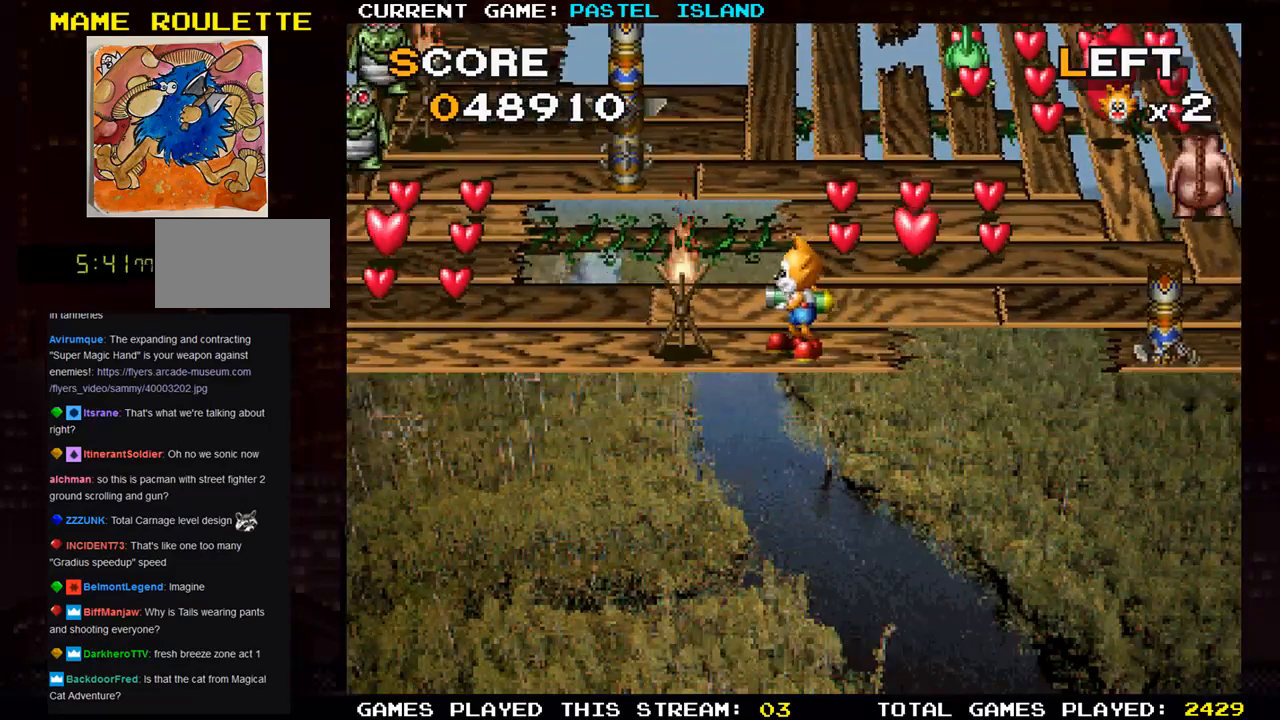
{"buttons": ["SQUARE"], "left_stick": "left", "events": [[183, "left_stick", "left"], [483, "SQUARE", "down"]]}
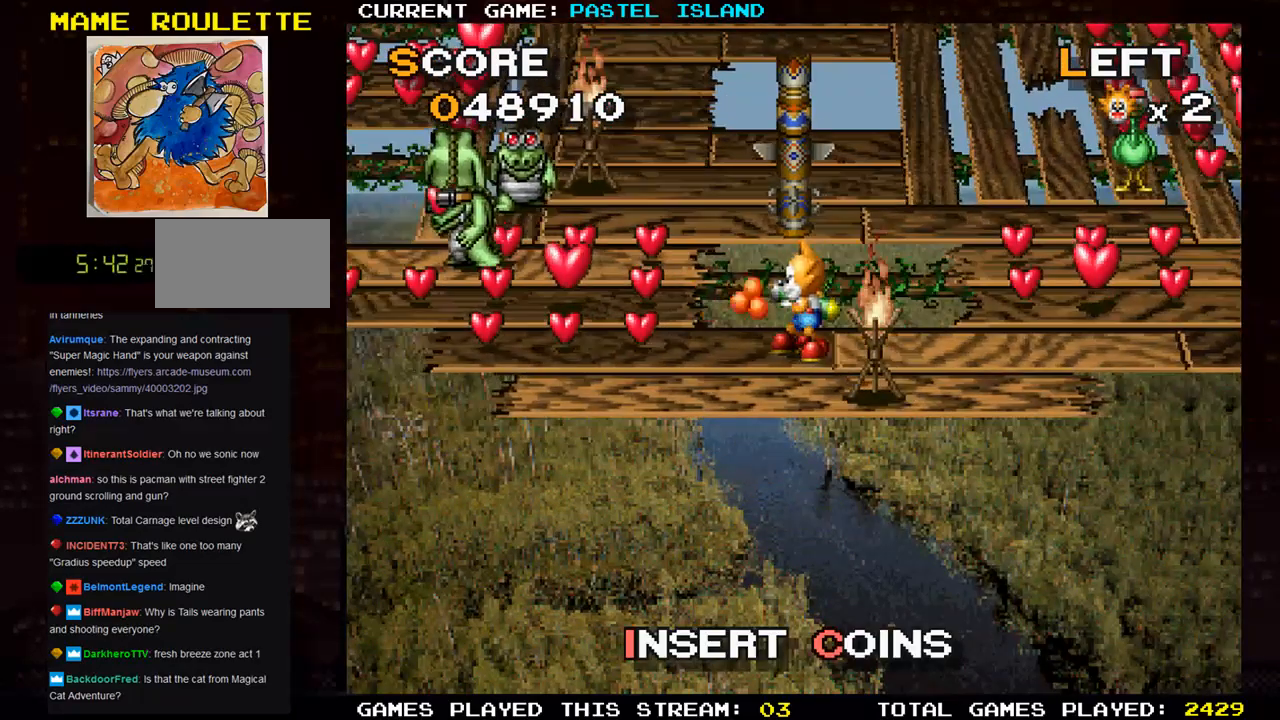
{"buttons": [], "left_stick": "left", "events": [[117, "SQUARE", "up"], [117, "left_stick", "center"], [400, "left_stick", "left"]]}
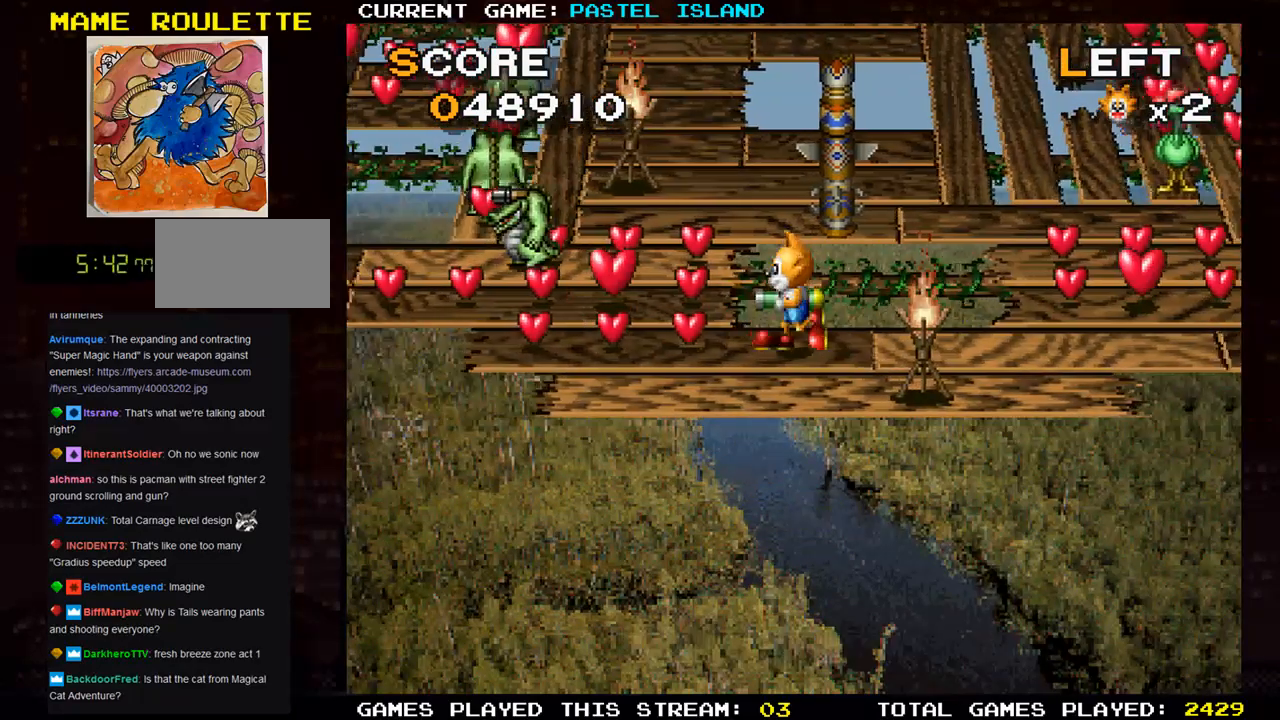
{"buttons": [], "left_stick": "right", "events": [[233, "left_stick", "right"]]}